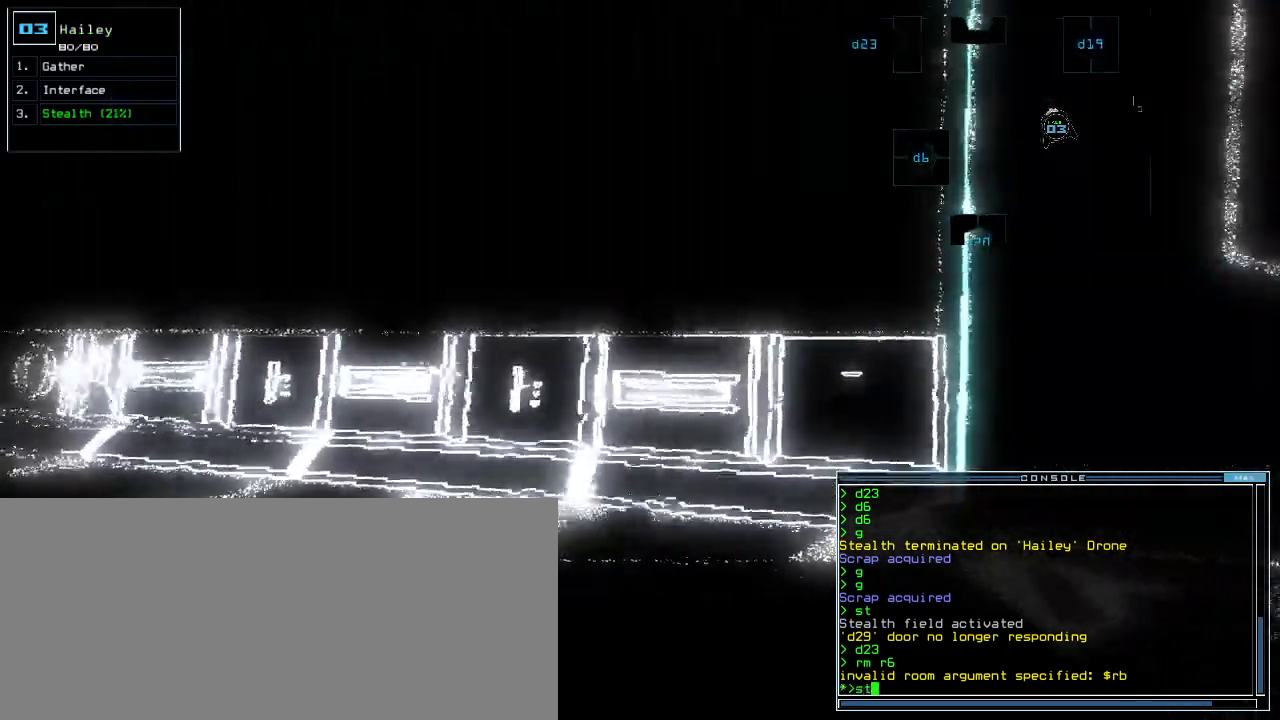
Gameplay with keyboard; each line is a JSON object with the keys held at the frame after it. "events" lists presses ("down") and releases ("up") of ".", "0", "1", "2", "3", "4", "5", "6", "7", "8", "9", "a", "b", "backspace", "c", "caps_lock", "comma", "ctrl_l", "ctrl_r", "d", "down", "e", "equals", "escape", "f", "g", "h", "i", "j", "k", "l", "left", "m", "minus", "n", "o", "p", "q", "quote", "r", "return", "right", "s", "semicolon", "shift_l", "shift_r", "space", "t", "tab", "tilde", "u", "up", "v", "w", "x", "y" and "z" between this image and that frame as [ms after this image, input, new state], when the widget could be followed in between. No other keys are recorded. Mouse input is not recorded.
{"keys": [], "events": [[20, "down", "down"], [60, "right", "down"], [160, "right", "up"], [240, "down", "up"]]}
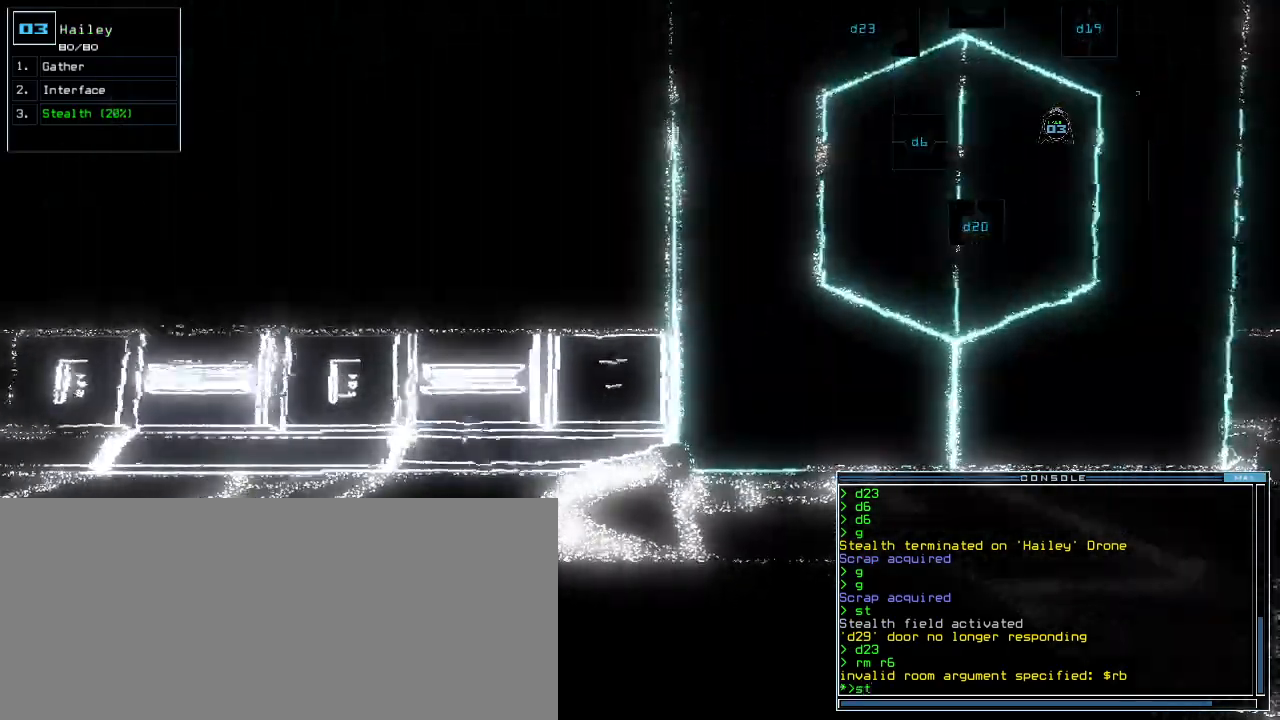
{"keys": ["left"], "events": [[60, "return", "down"], [100, "return", "up"], [220, "left", "down"]]}
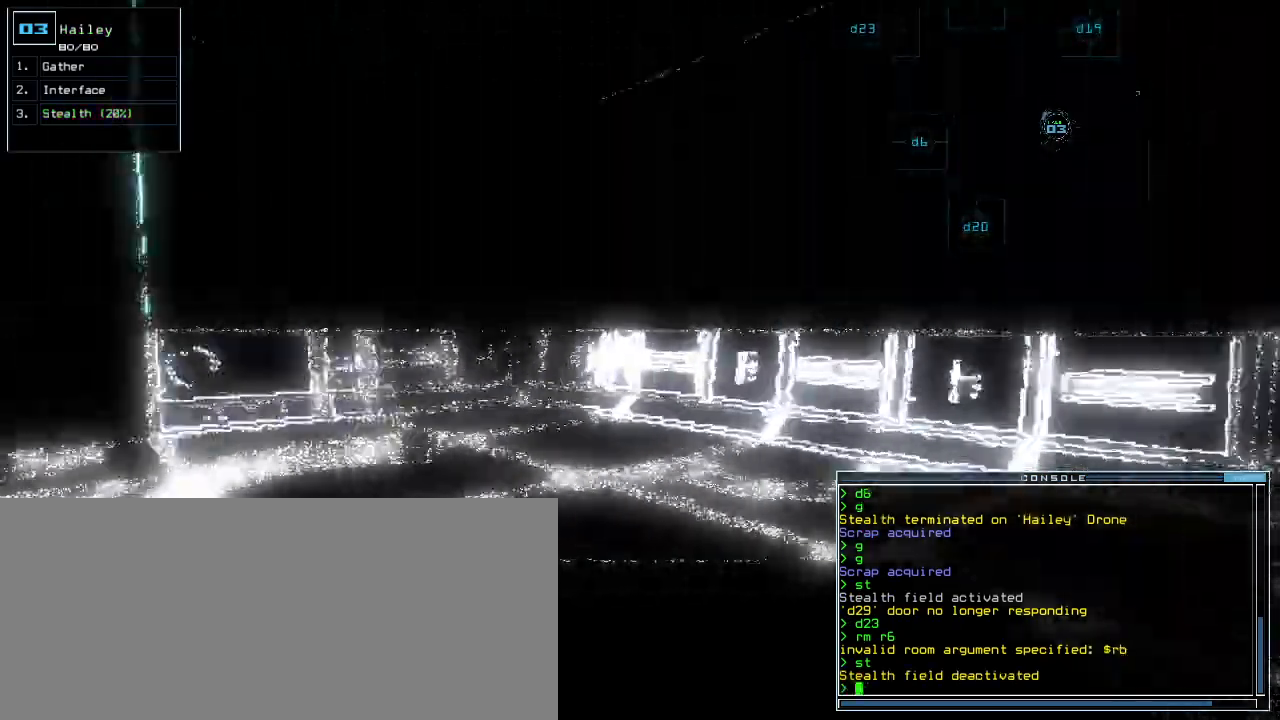
{"keys": [], "events": [[60, "up", "down"], [200, "left", "up"], [400, "up", "up"]]}
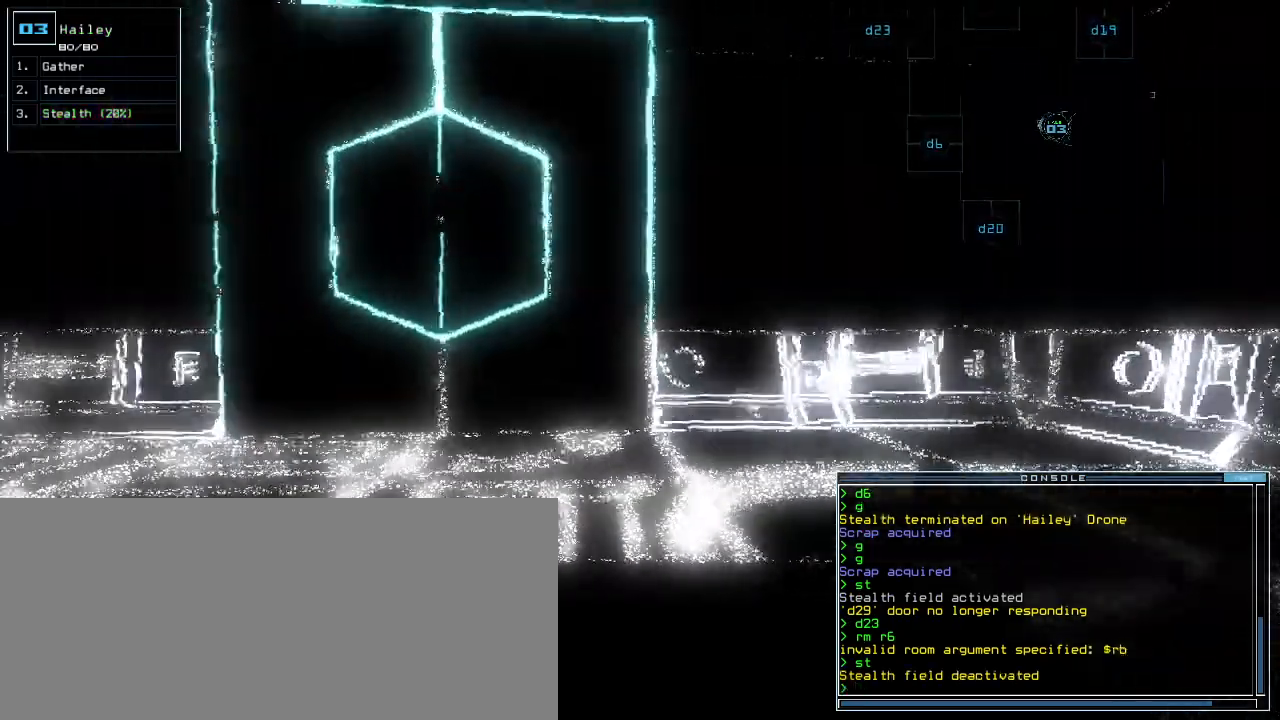
{"keys": ["e", "t"], "events": [[280, "s", "down"], [380, "s", "up"], [420, "t", "down"], [480, "e", "down"]]}
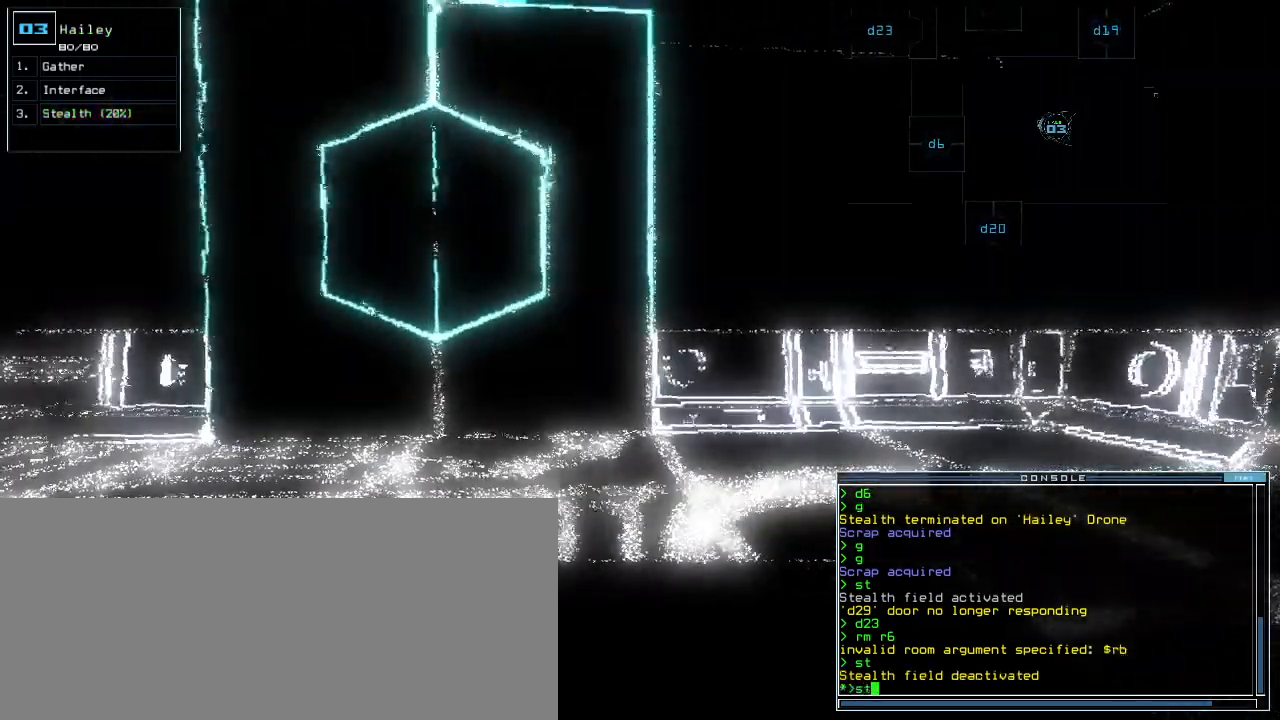
{"keys": [], "events": [[20, "t", "up"], [80, "e", "up"]]}
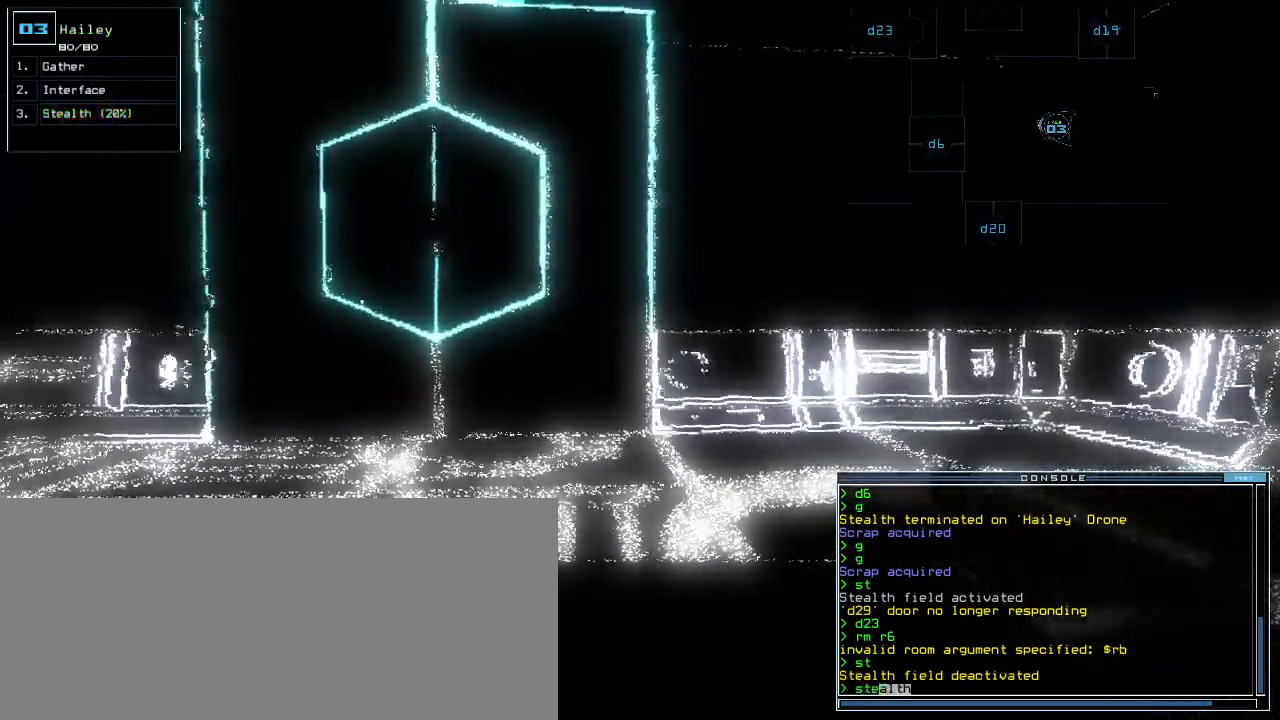
{"keys": ["right"], "events": [[460, "right", "down"]]}
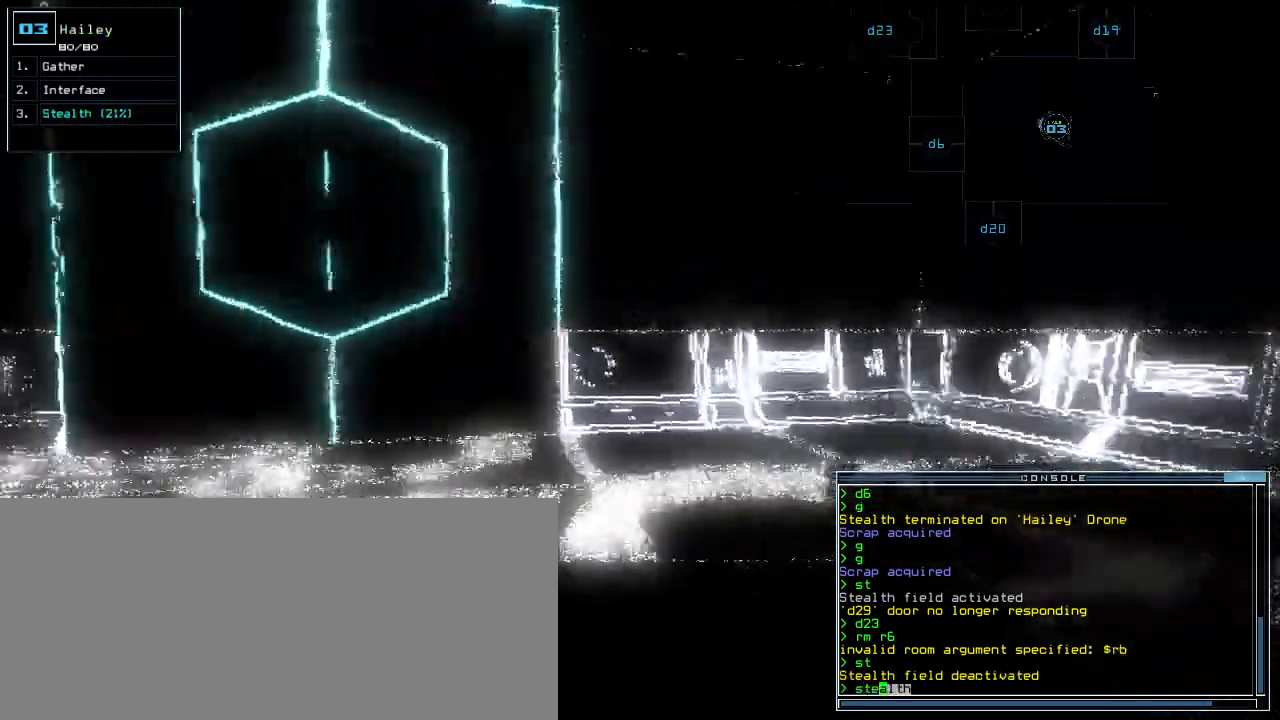
{"keys": [], "events": [[80, "up", "down"], [120, "right", "up"], [200, "left", "down"], [320, "left", "up"], [380, "up", "up"]]}
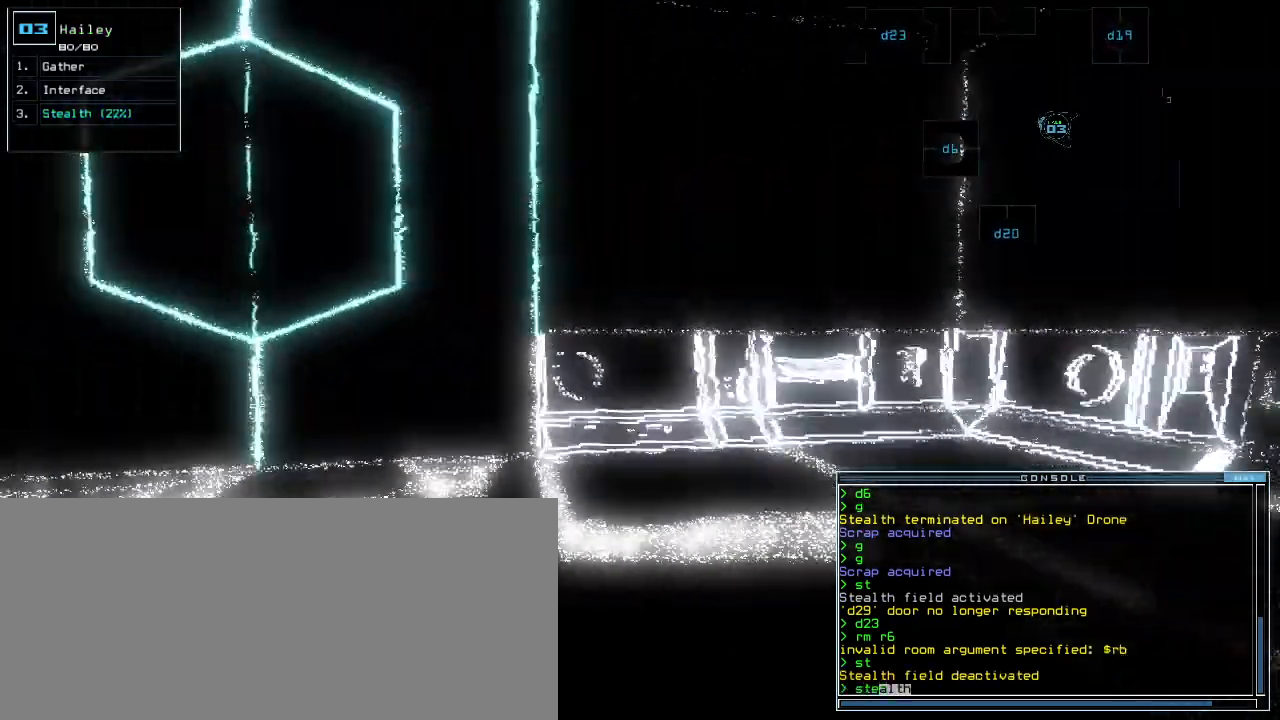
{"keys": [], "events": []}
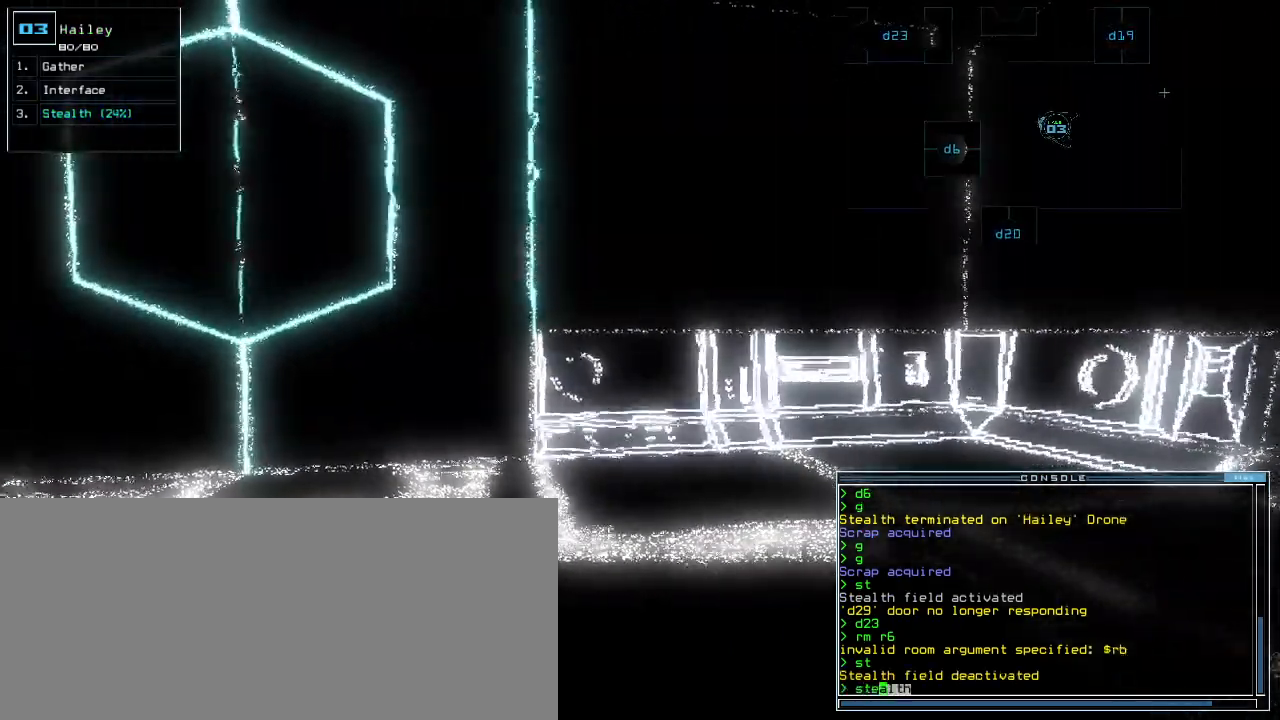
{"keys": [], "events": [[280, "return", "down"], [360, "return", "up"]]}
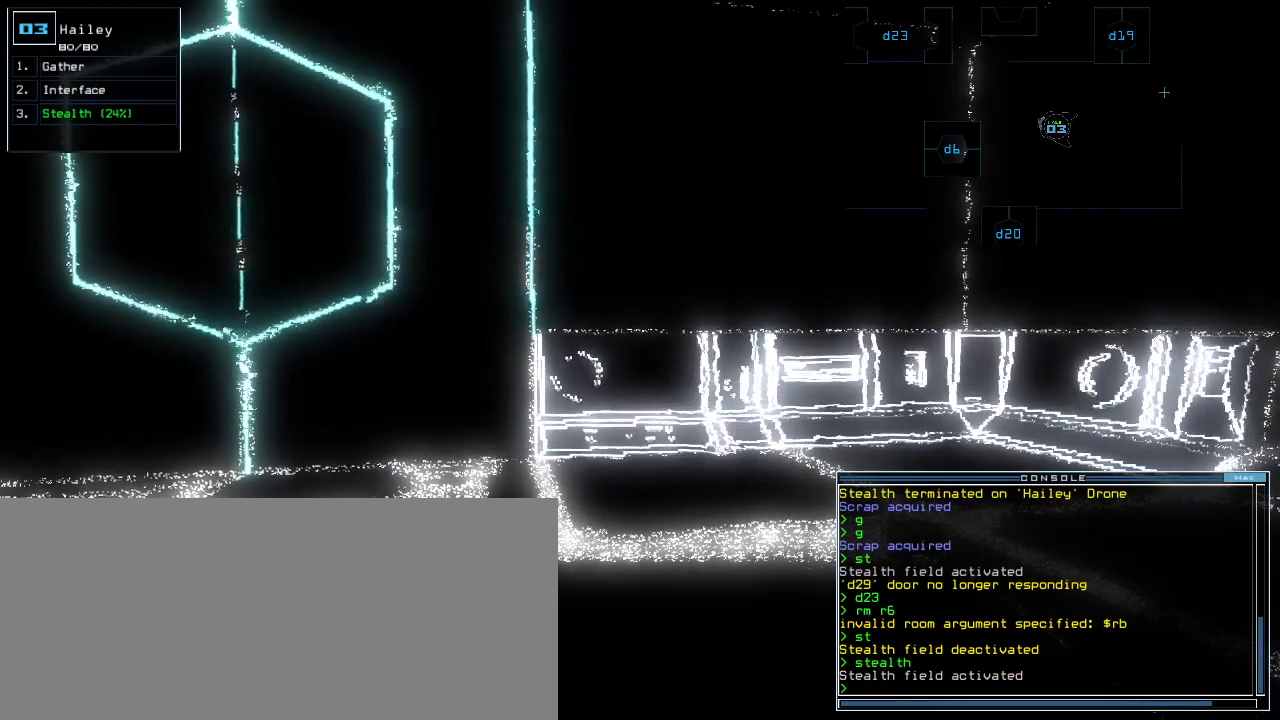
{"keys": [], "events": [[160, "space", "down"], [260, "space", "up"]]}
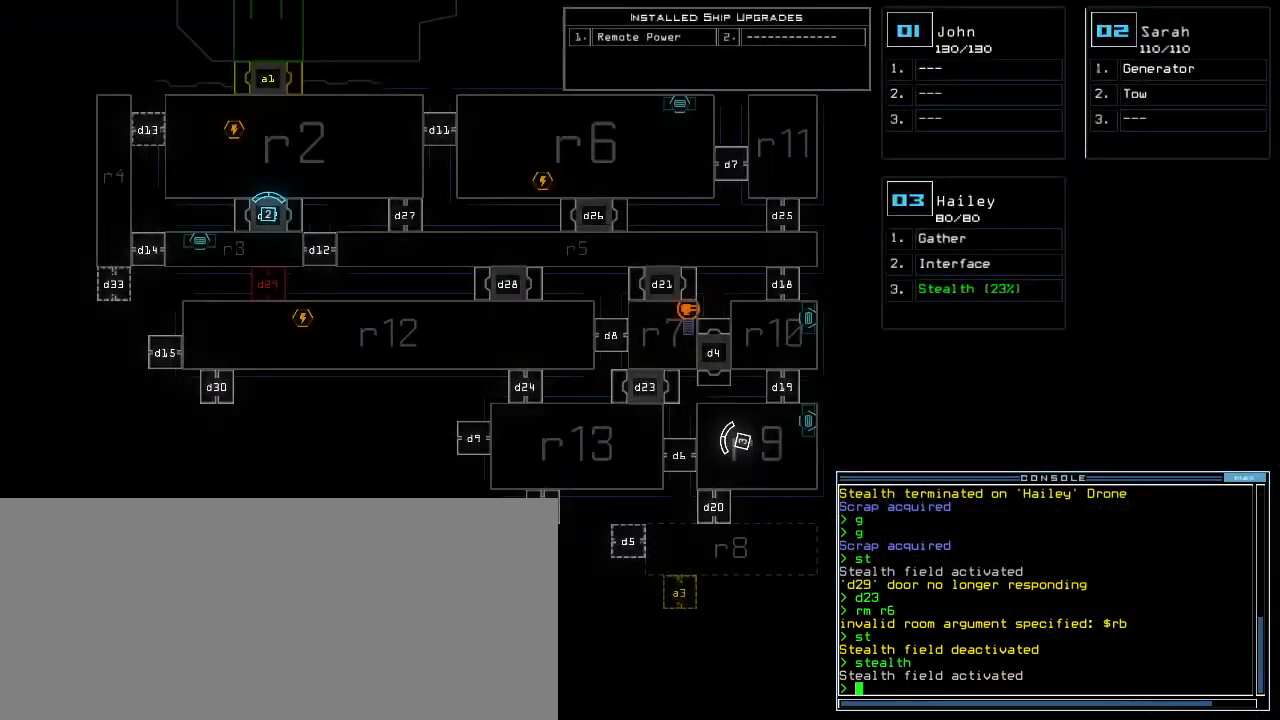
{"keys": [], "events": [[60, "r", "down"], [100, "m", "down"], [140, "r", "up"], [180, "space", "down"], [200, "m", "up"], [260, "r", "down"], [280, "space", "up"], [360, "r", "up"]]}
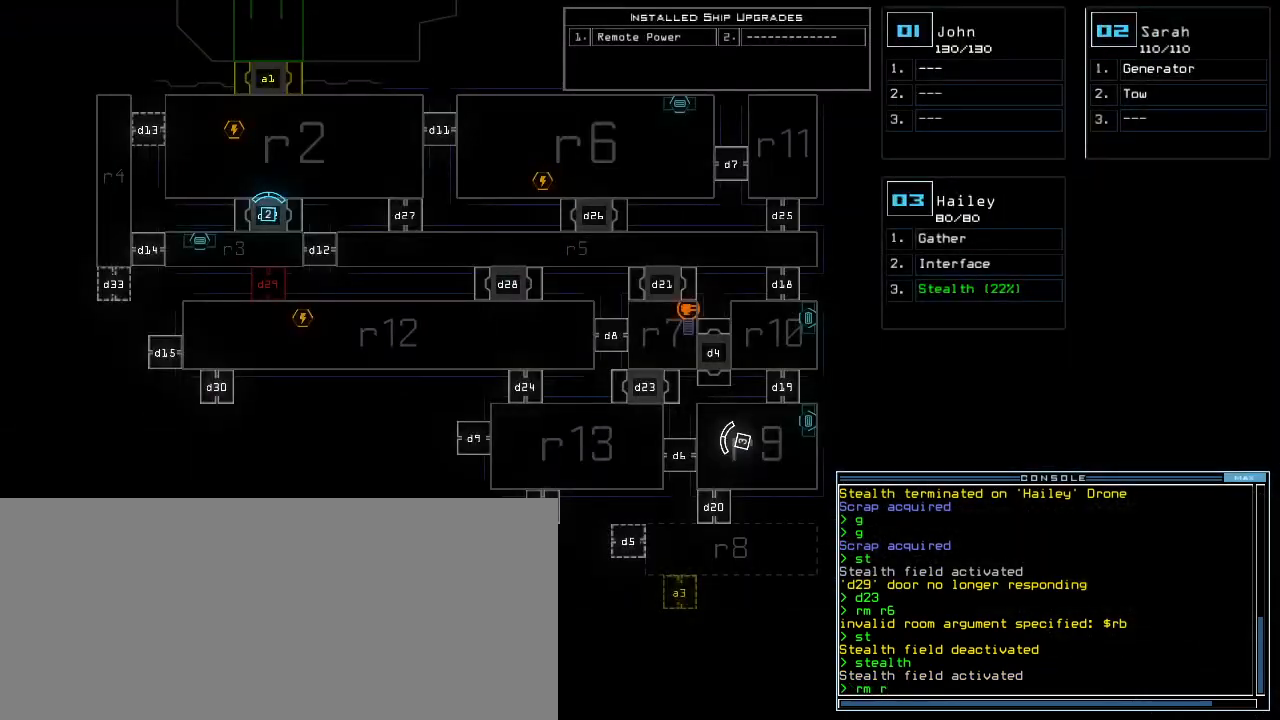
{"keys": [], "events": [[80, "6", "down"], [140, "6", "up"], [280, "return", "down"], [340, "return", "up"]]}
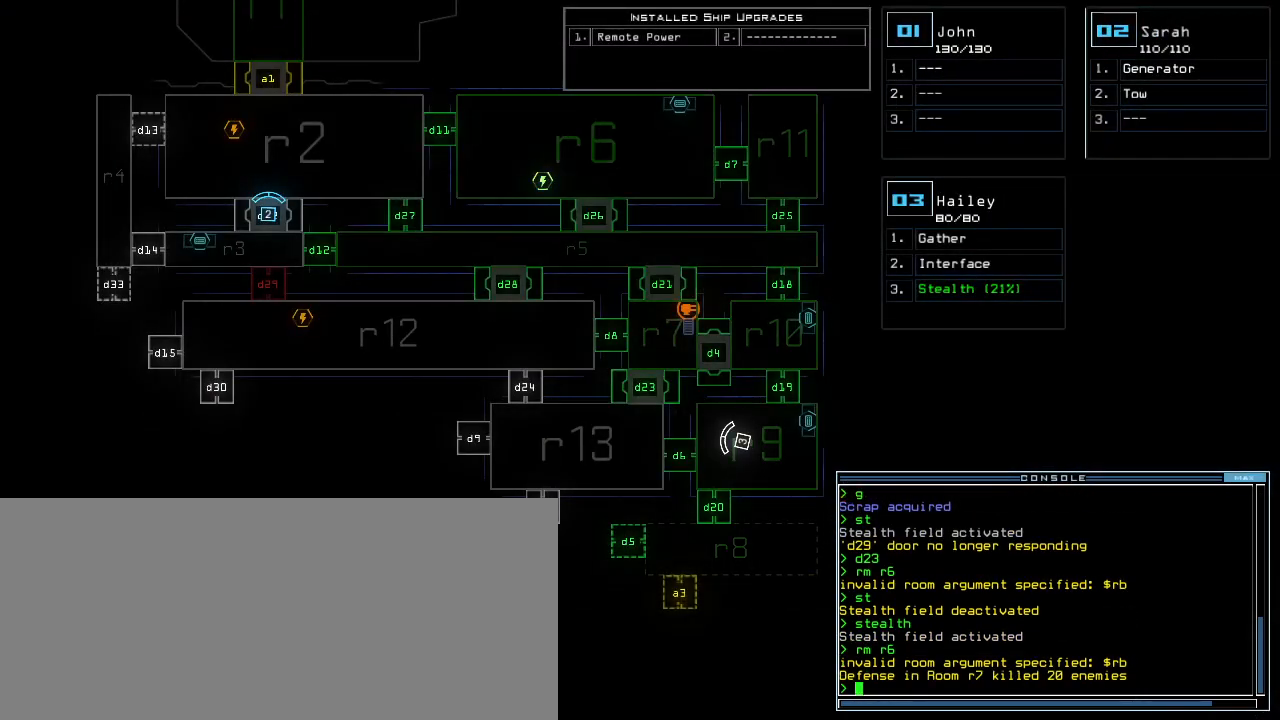
{"keys": ["m"], "events": [[400, "r", "down"], [460, "m", "down"], [500, "r", "up"]]}
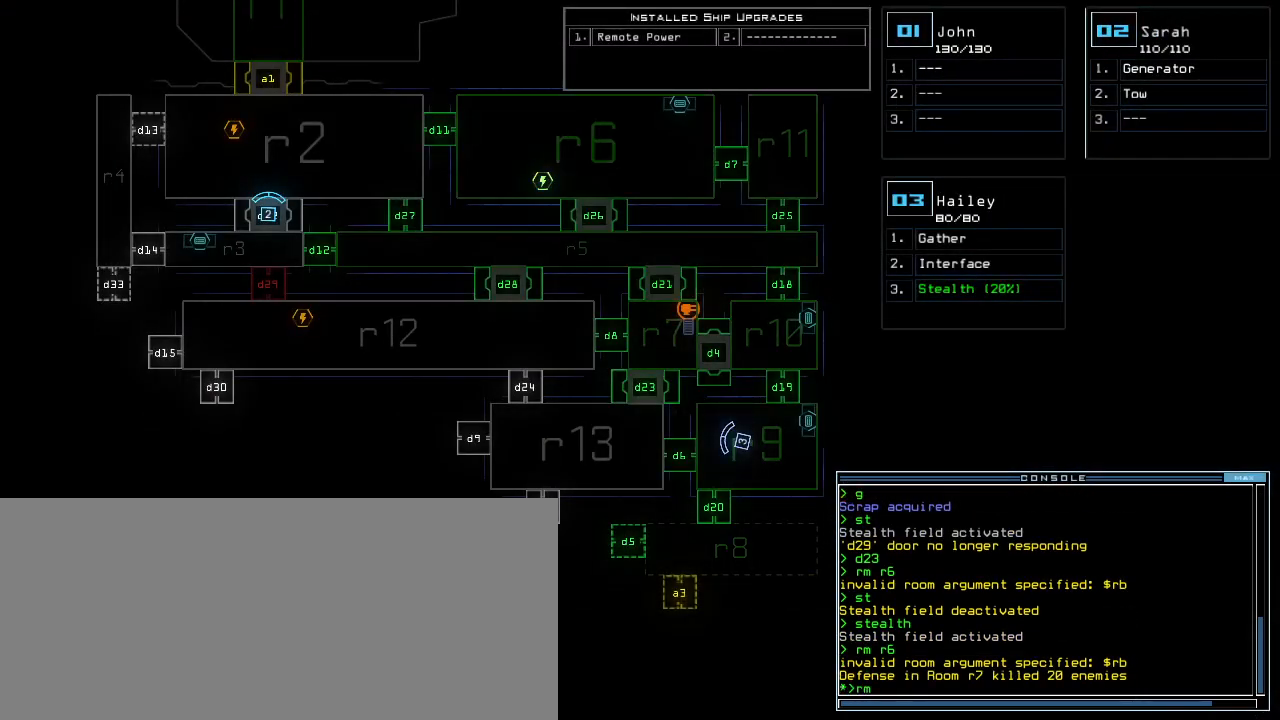
{"keys": [], "events": [[40, "space", "down"], [60, "m", "up"], [120, "space", "up"], [220, "r", "down"], [340, "r", "up"]]}
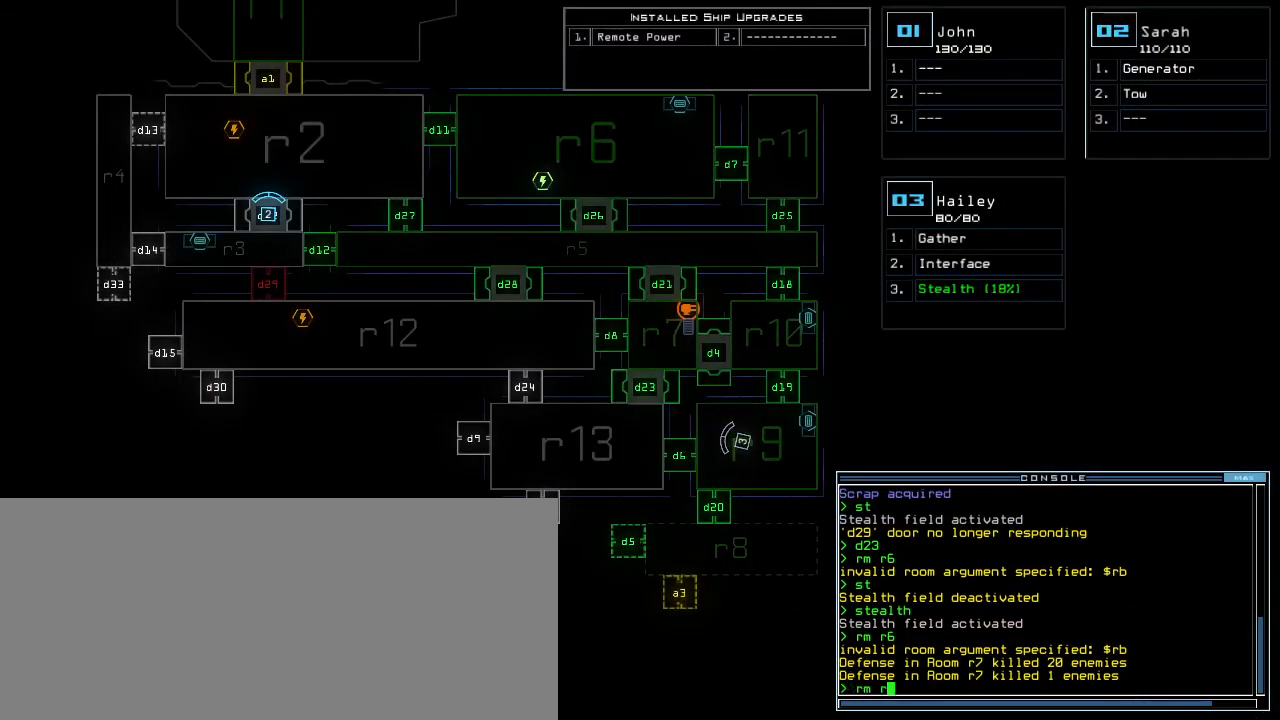
{"keys": [], "events": [[420, "6", "down"], [480, "6", "up"]]}
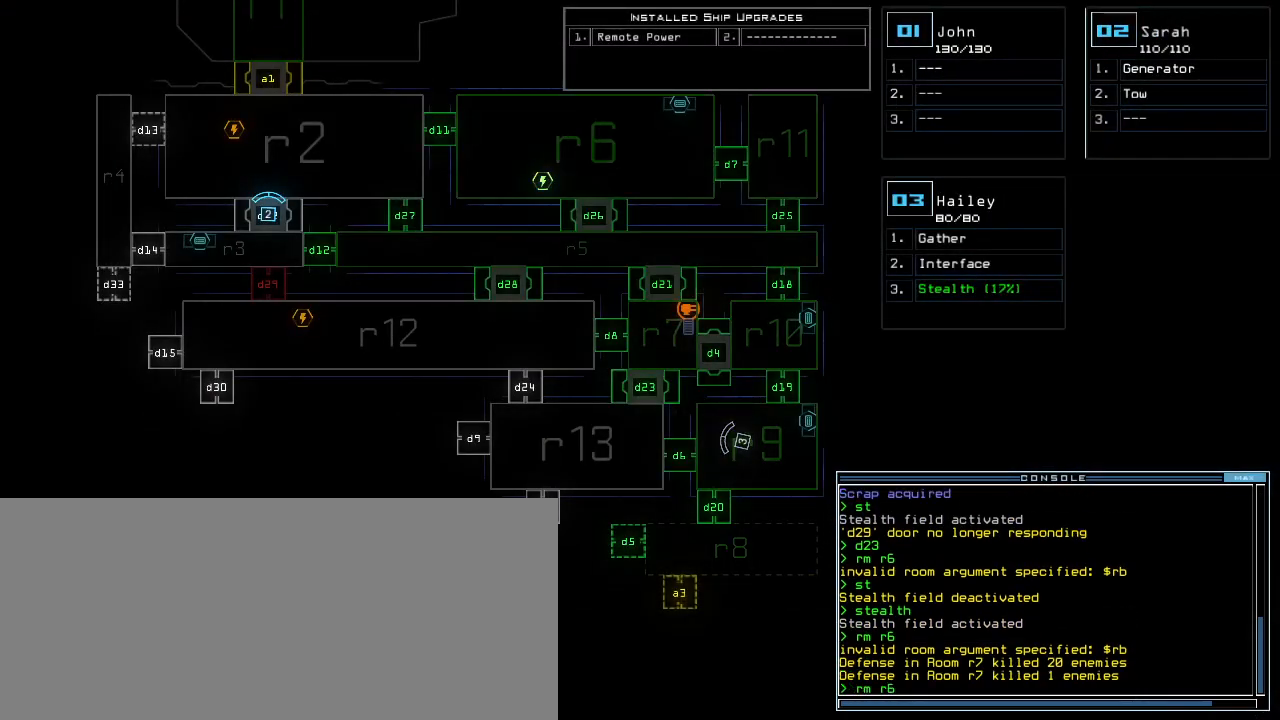
{"keys": [], "events": [[340, "return", "down"], [420, "return", "up"]]}
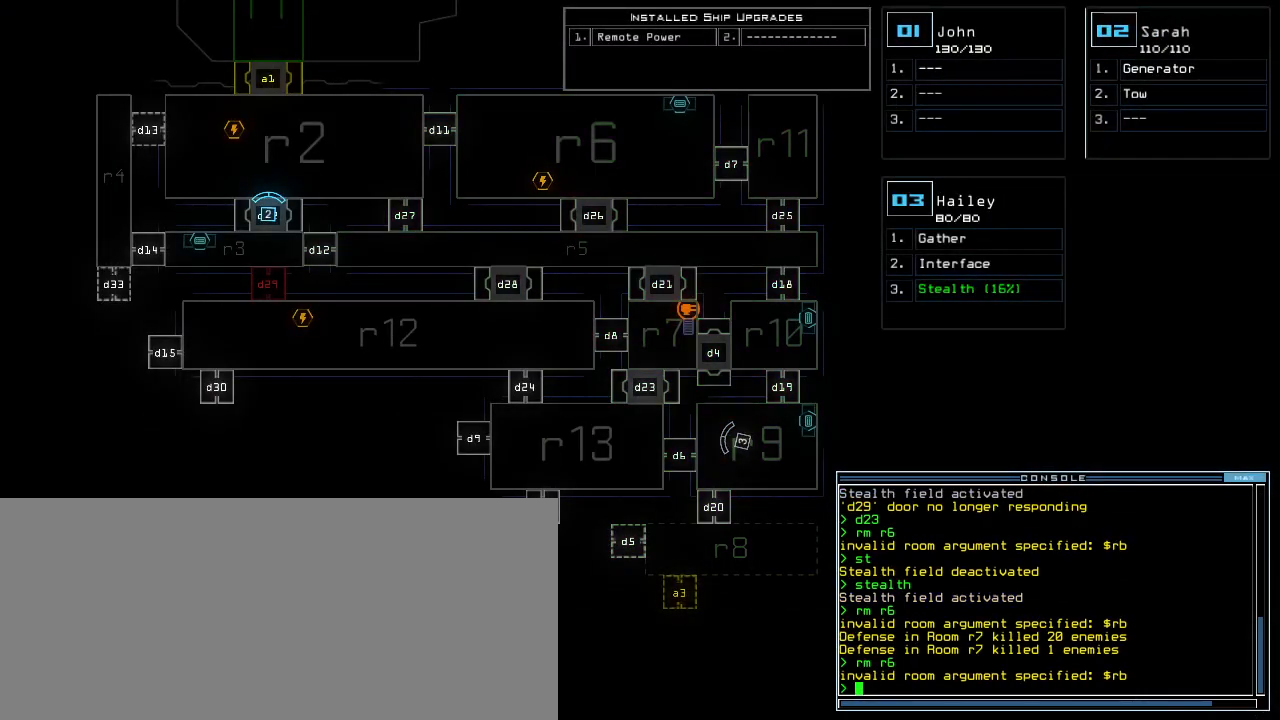
{"keys": [], "events": []}
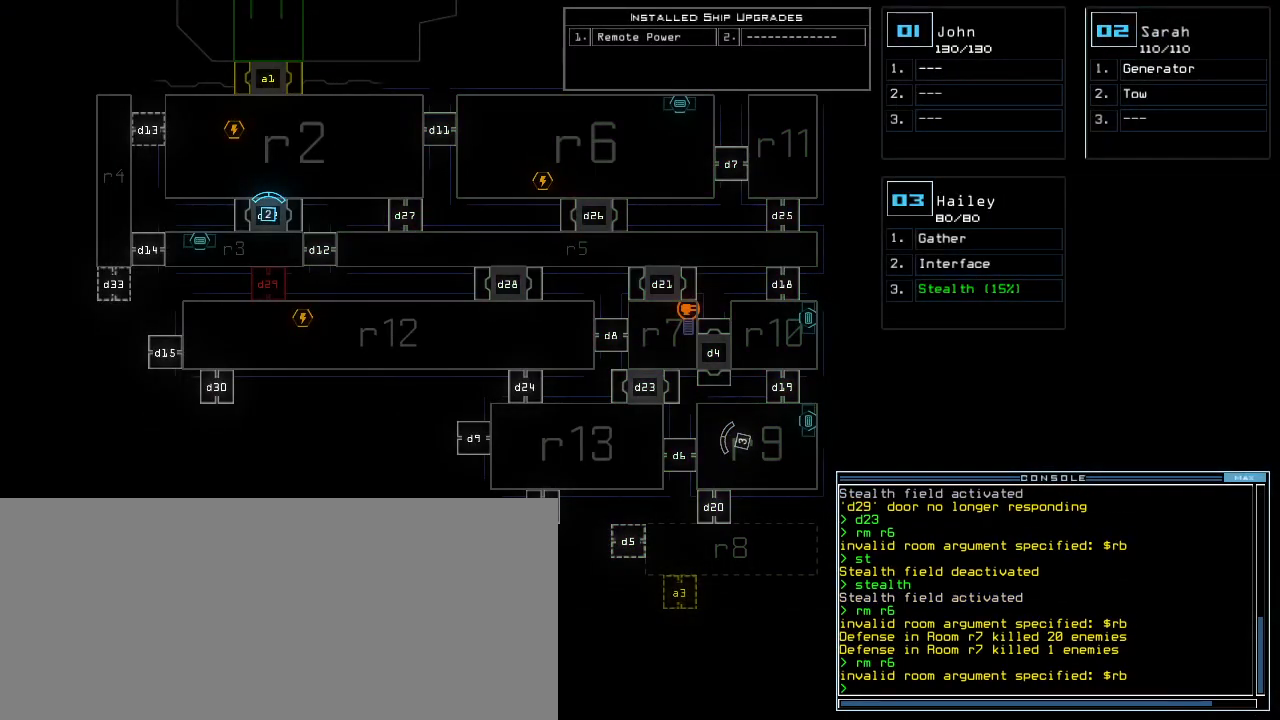
{"keys": [], "events": []}
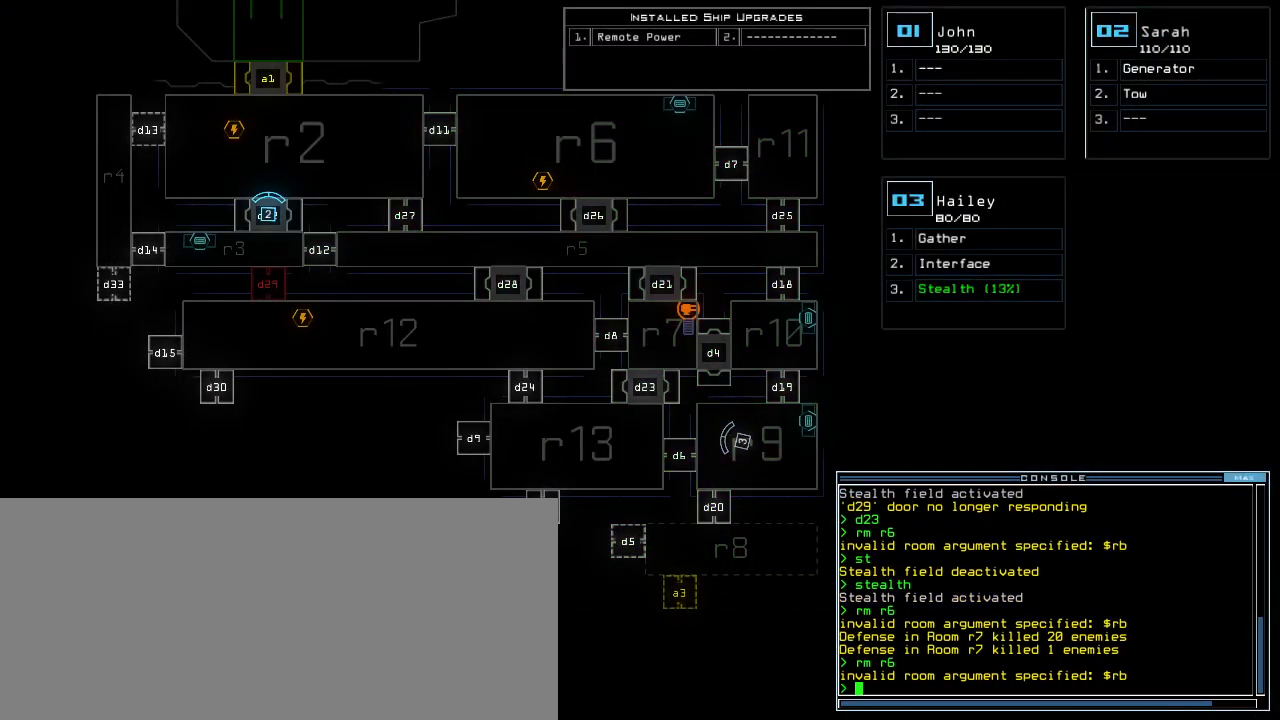
{"keys": ["right"], "events": [[420, "3", "down"], [460, "3", "up"], [460, "right", "down"]]}
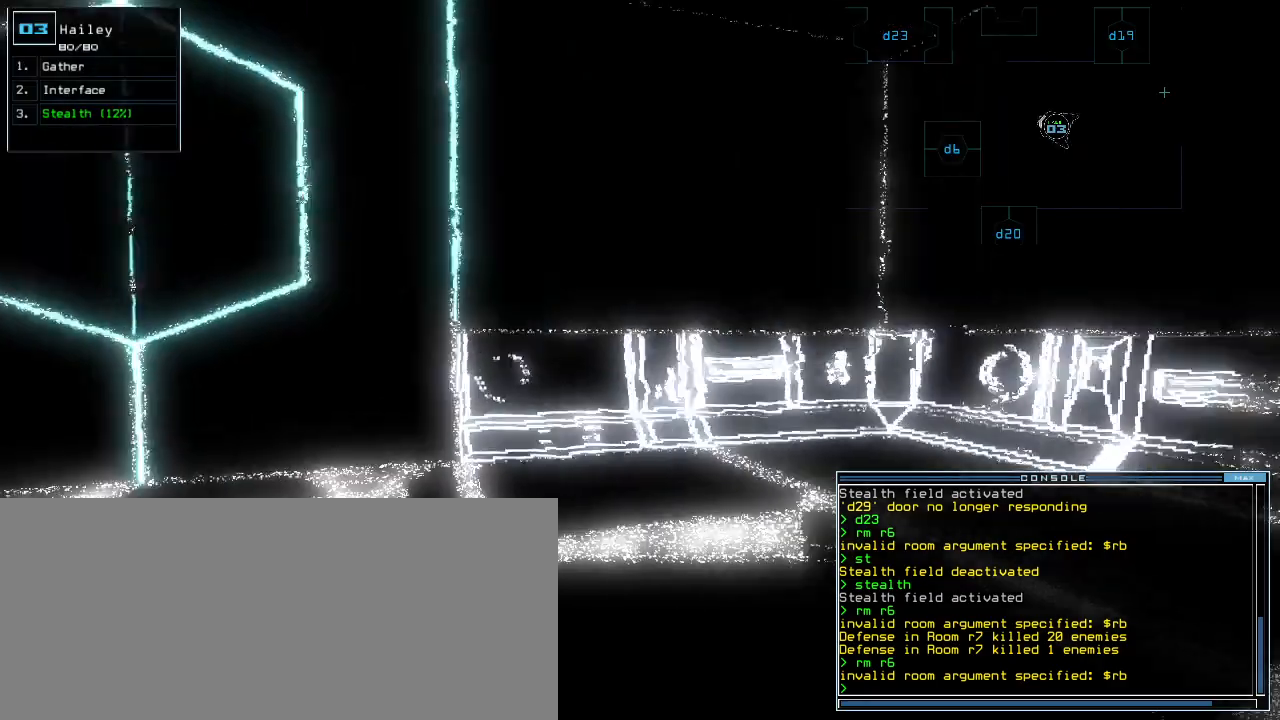
{"keys": ["right"], "events": []}
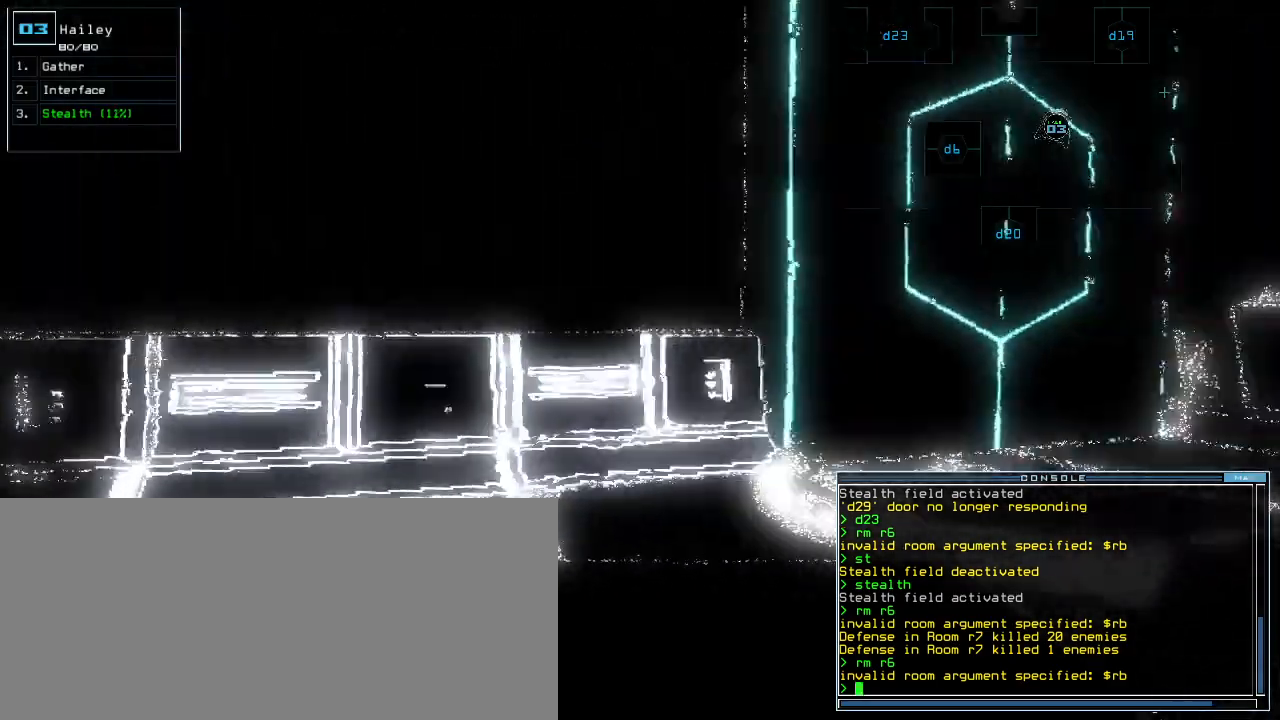
{"keys": ["space"], "events": [[200, "s", "down"], [300, "s", "up"], [340, "return", "down"], [380, "right", "up"], [400, "return", "up"], [480, "space", "down"]]}
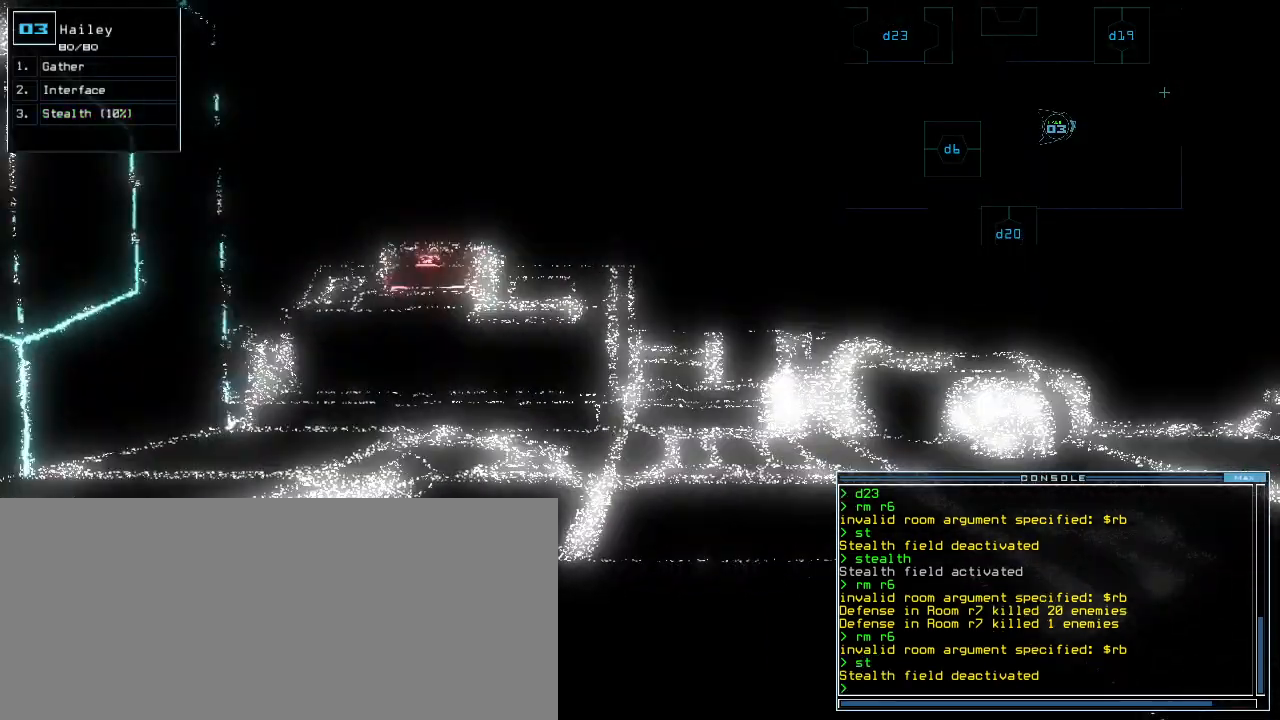
{"keys": [], "events": [[80, "space", "up"]]}
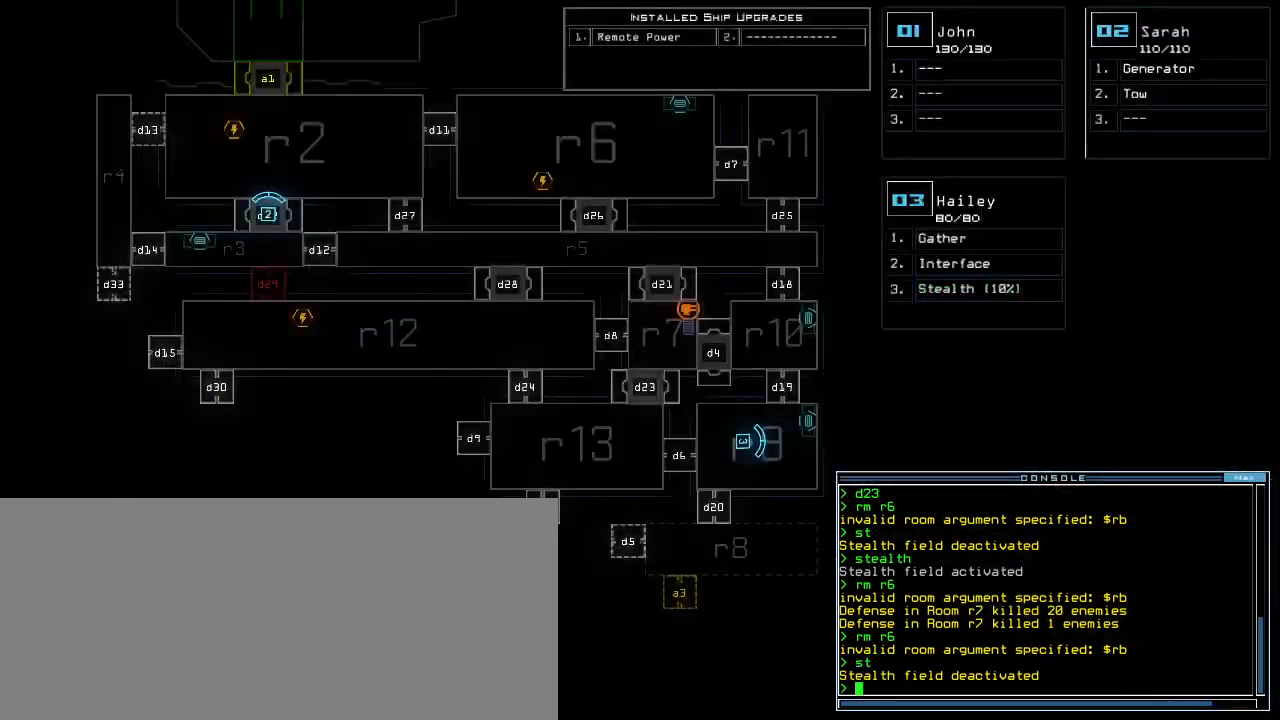
{"keys": [], "events": []}
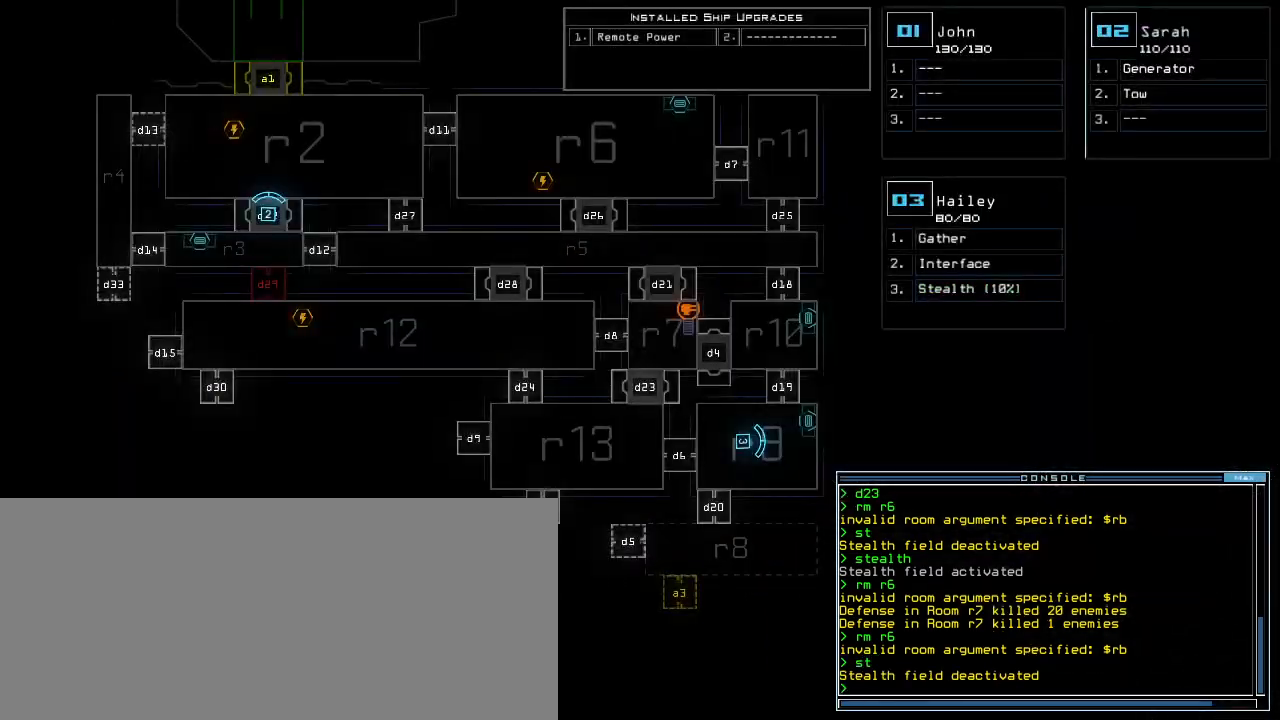
{"keys": [], "events": [[340, "2", "down"], [380, "2", "up"]]}
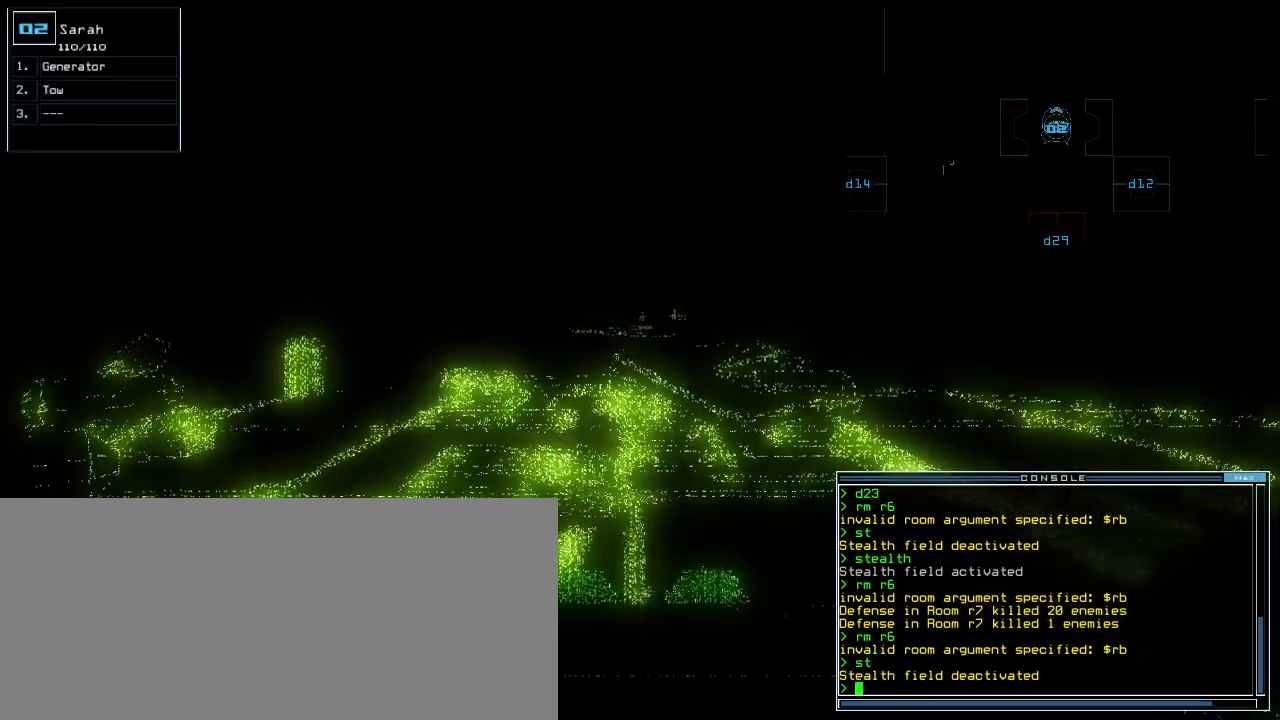
{"keys": [], "events": []}
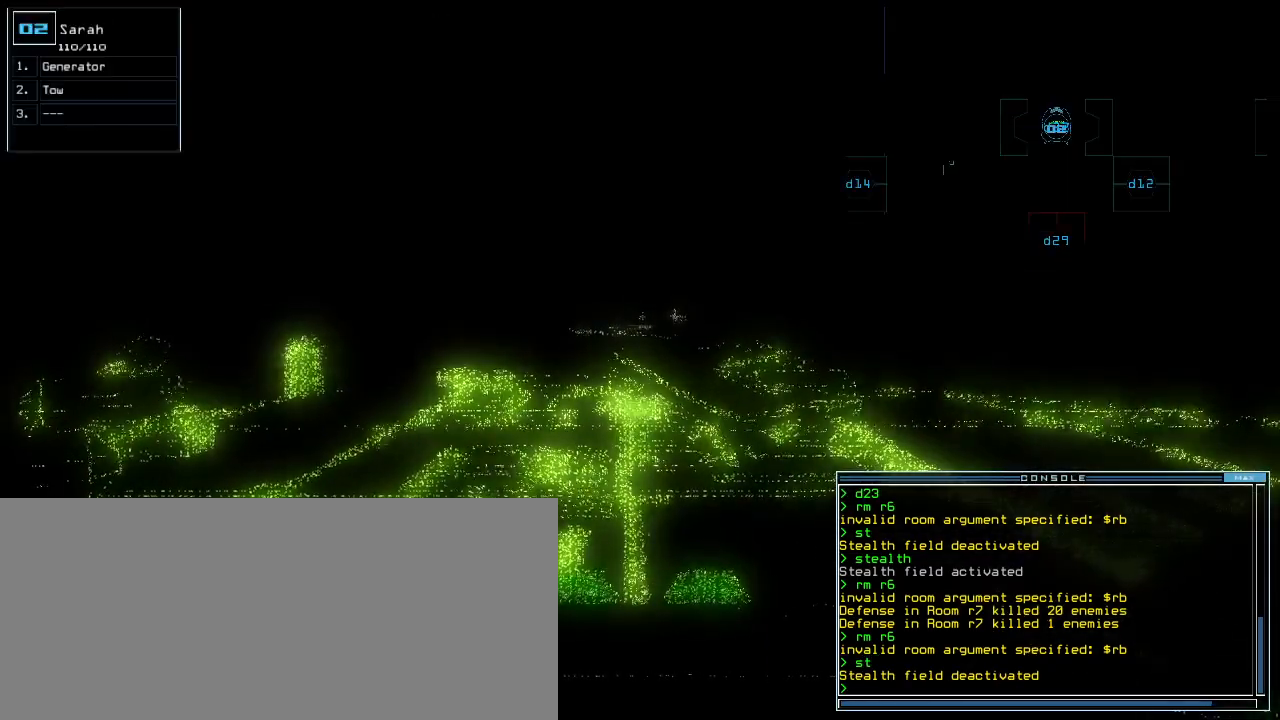
{"keys": ["right"], "events": [[200, "left", "down"], [360, "left", "up"], [480, "right", "down"]]}
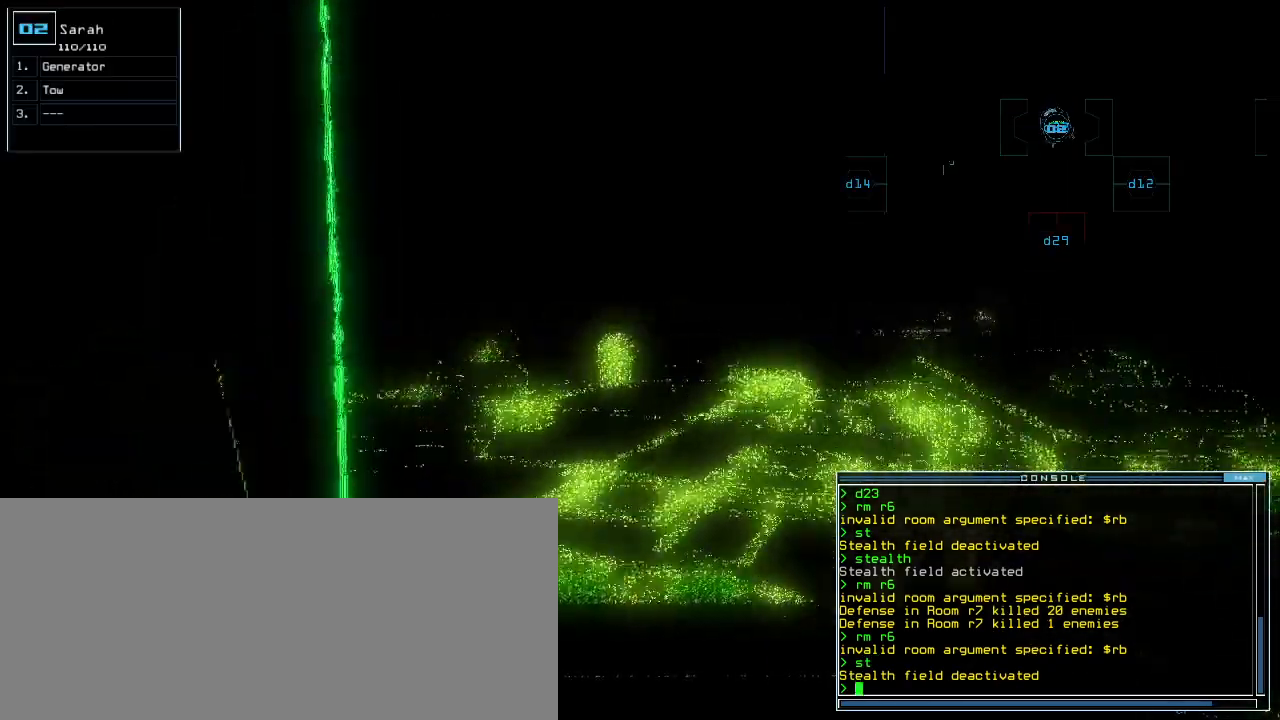
{"keys": []}
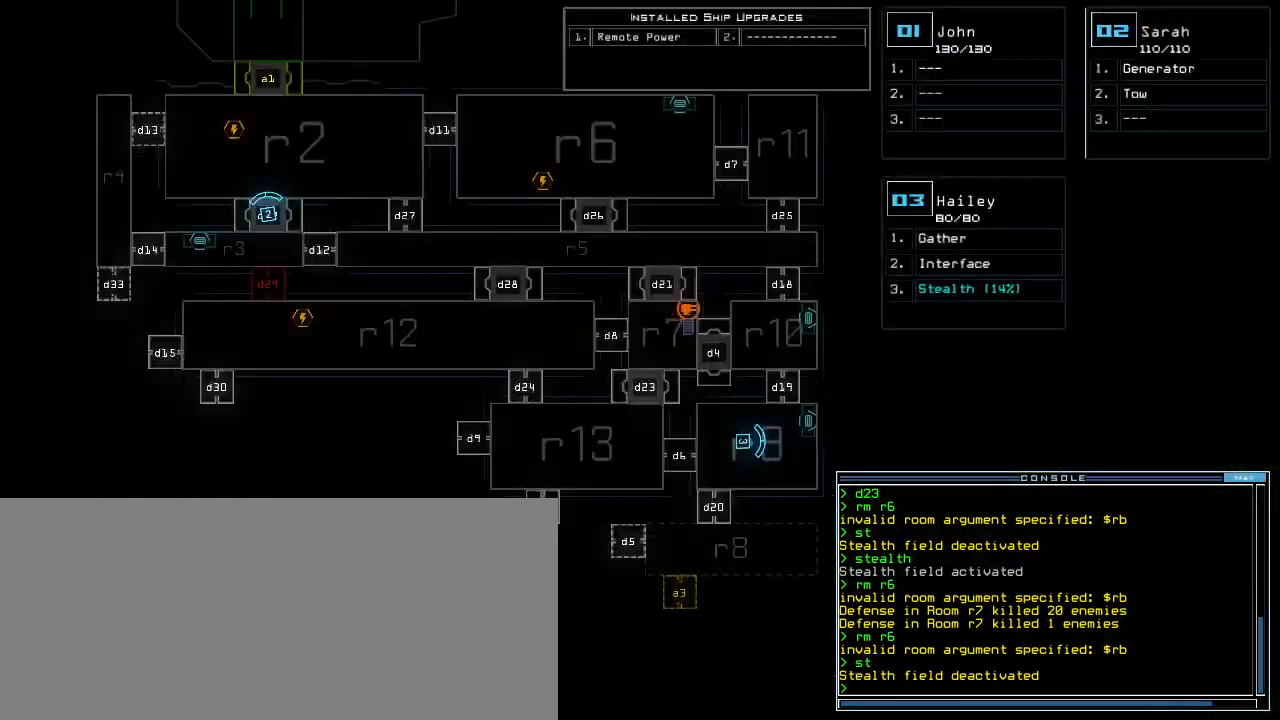
{"keys": [], "events": []}
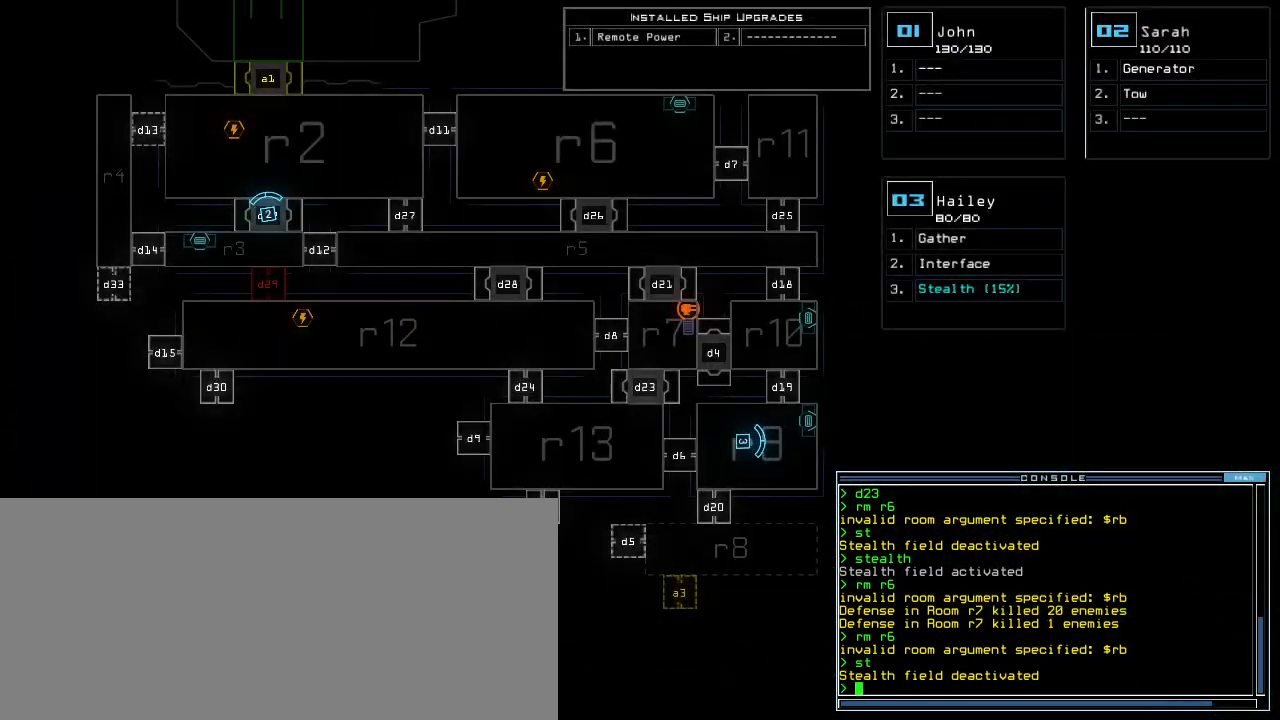
{"keys": [], "events": []}
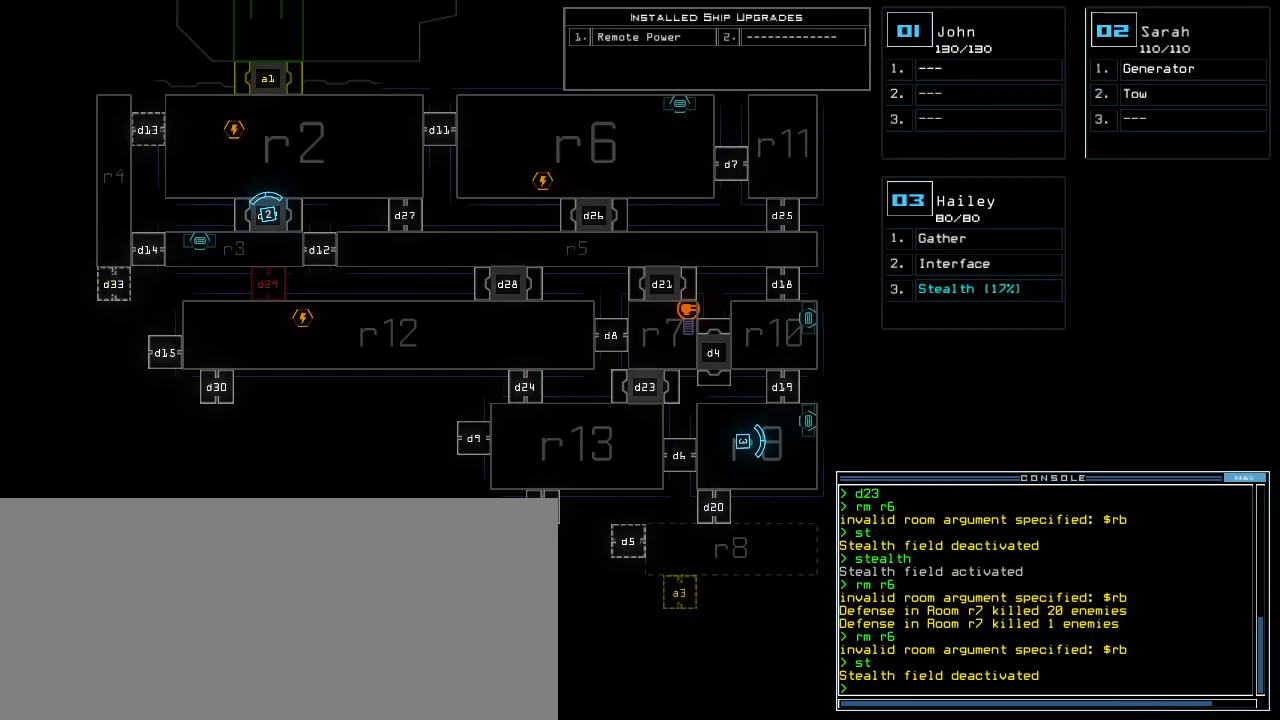
{"keys": [], "events": []}